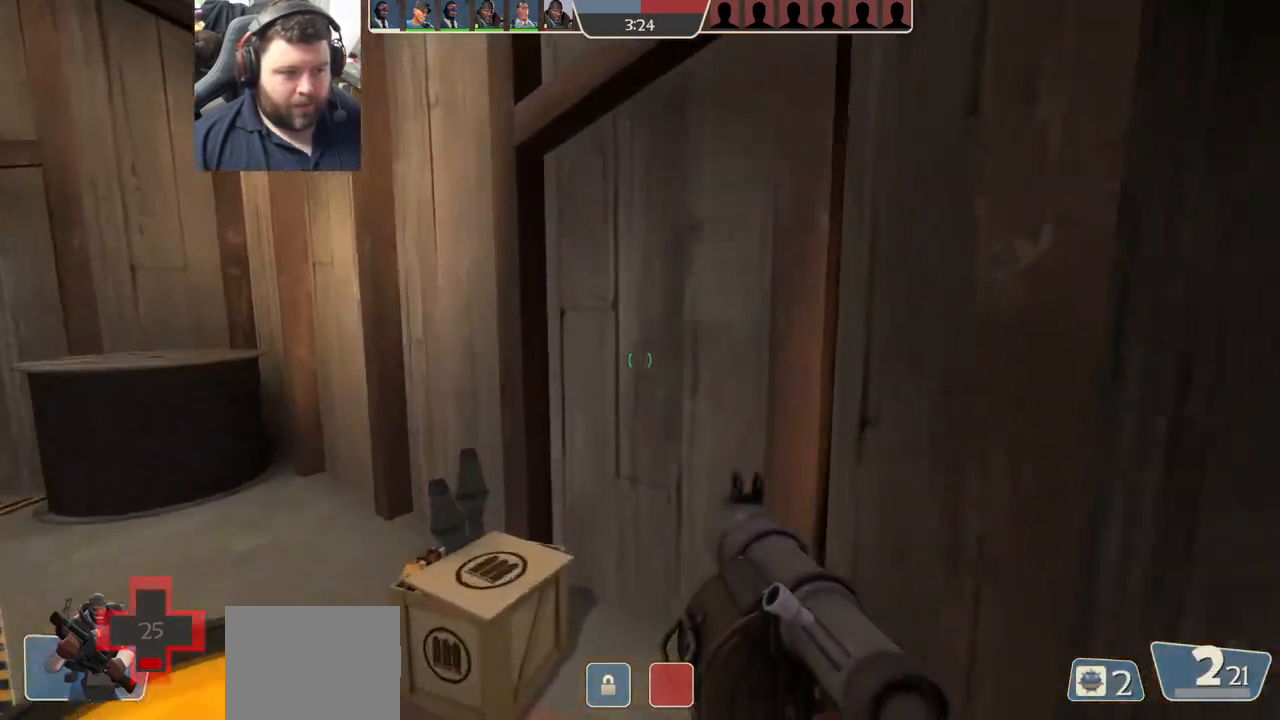
Gameplay with a controller (PlayStation layout); each line is a JSON object with the inputs held at the frame after it. "events" lists button and stick changes between this image and that frame as [ms after this image, input, new state], when the widget could be followed in between.
{"buttons": [], "left_stick": "up", "right_stick": "center", "events": [[67, "left_stick", "left"], [83, "SQUARE", "up"], [200, "right_stick", "left"], [250, "left_stick", "up"], [300, "left_stick", "up-right"], [383, "right_stick", "center"], [500, "left_stick", "up"]]}
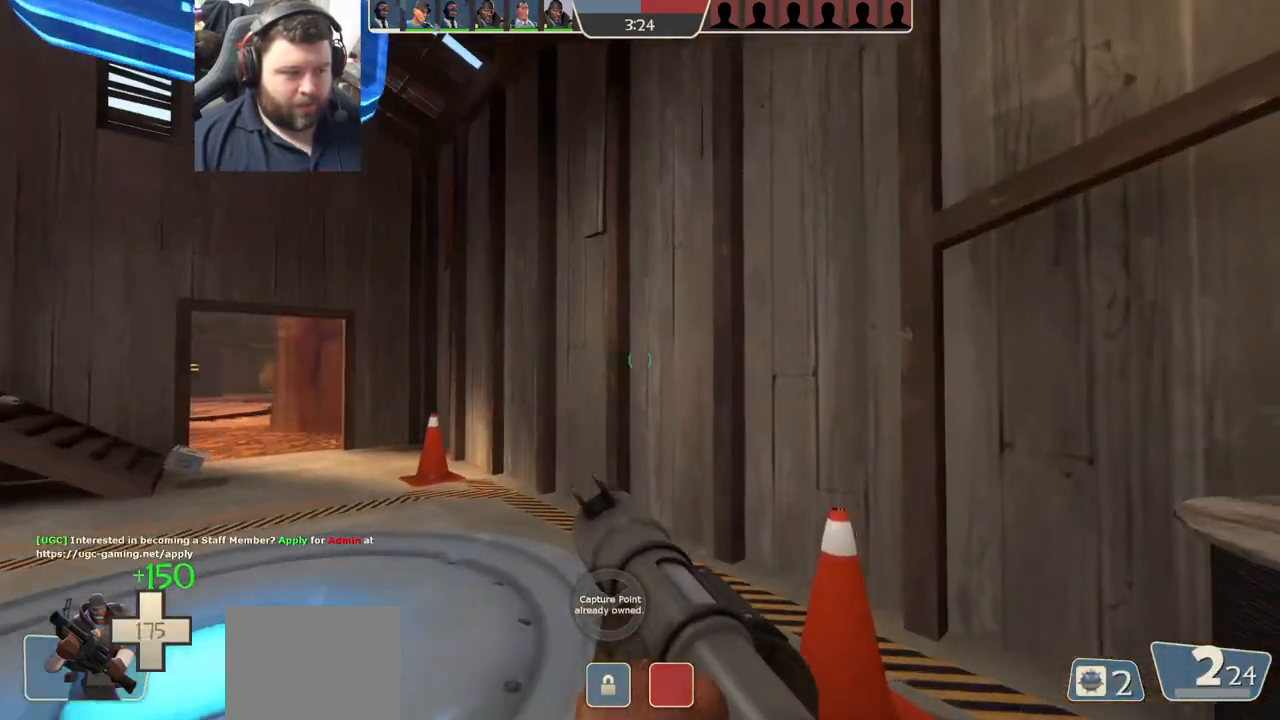
{"buttons": [], "left_stick": "right", "right_stick": "left", "events": [[17, "right_stick", "left"], [133, "left_stick", "up-right"], [217, "right_stick", "center"], [350, "left_stick", "right"], [350, "right_stick", "left"]]}
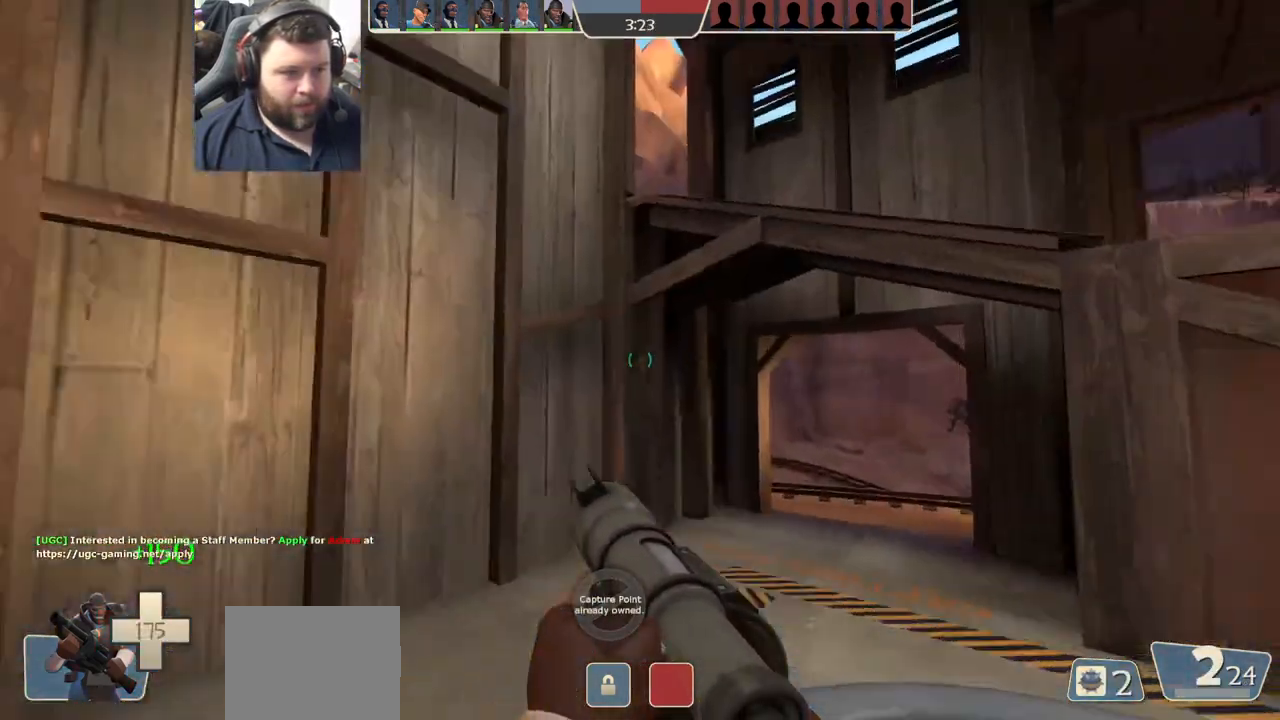
{"buttons": ["SQUARE"], "left_stick": "right", "right_stick": "center", "events": [[17, "right_stick", "center"], [433, "SQUARE", "down"]]}
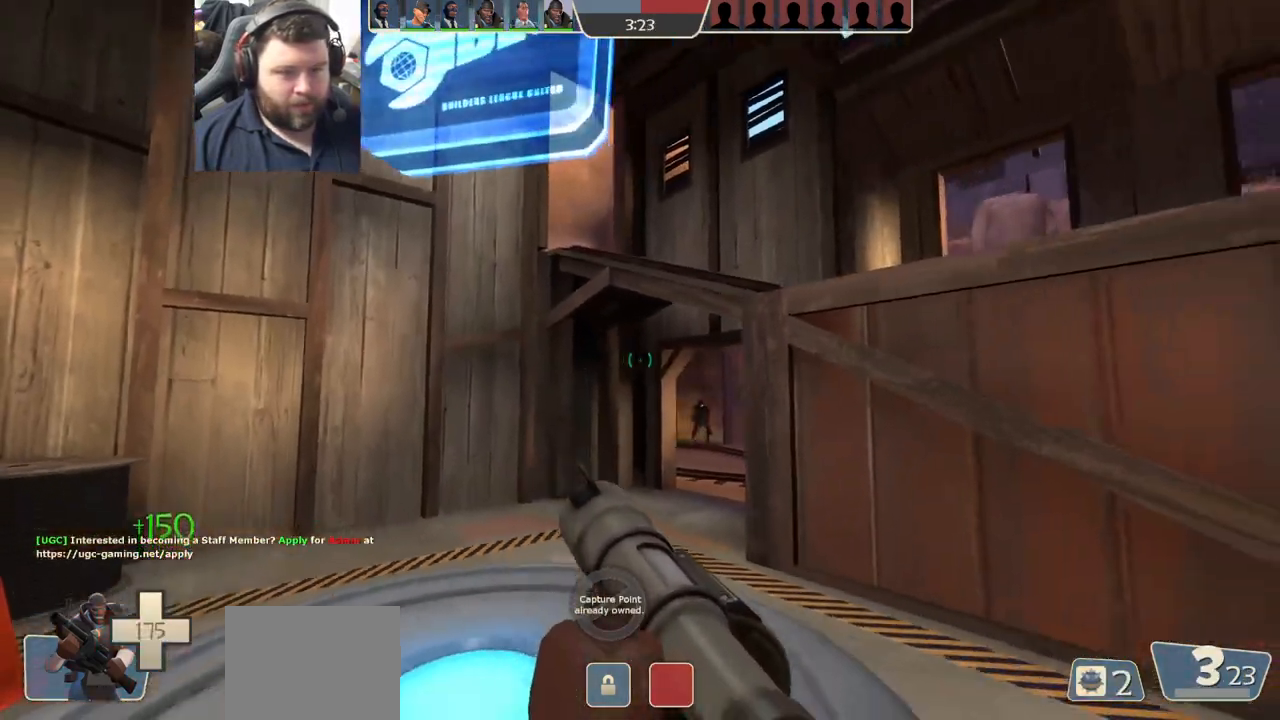
{"buttons": [], "left_stick": "down-left", "right_stick": "center", "events": [[17, "SQUARE", "up"], [100, "SQUARE", "down"], [183, "SQUARE", "up"], [250, "SQUARE", "down"], [317, "SQUARE", "up"], [350, "left_stick", "down-right"], [400, "SQUARE", "down"], [483, "SQUARE", "up"], [500, "left_stick", "down-left"]]}
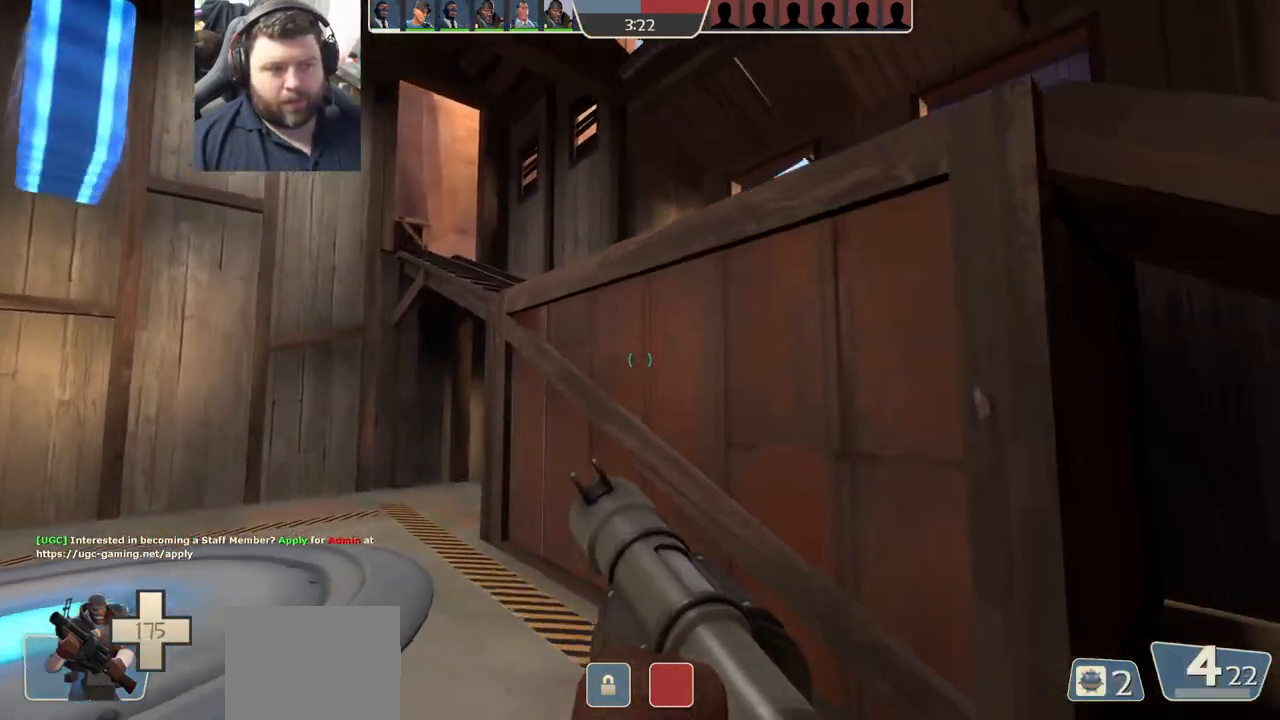
{"buttons": ["SQUARE"], "left_stick": "up-right", "right_stick": "center", "events": [[283, "left_stick", "down-right"], [450, "left_stick", "up-right"], [500, "SQUARE", "down"]]}
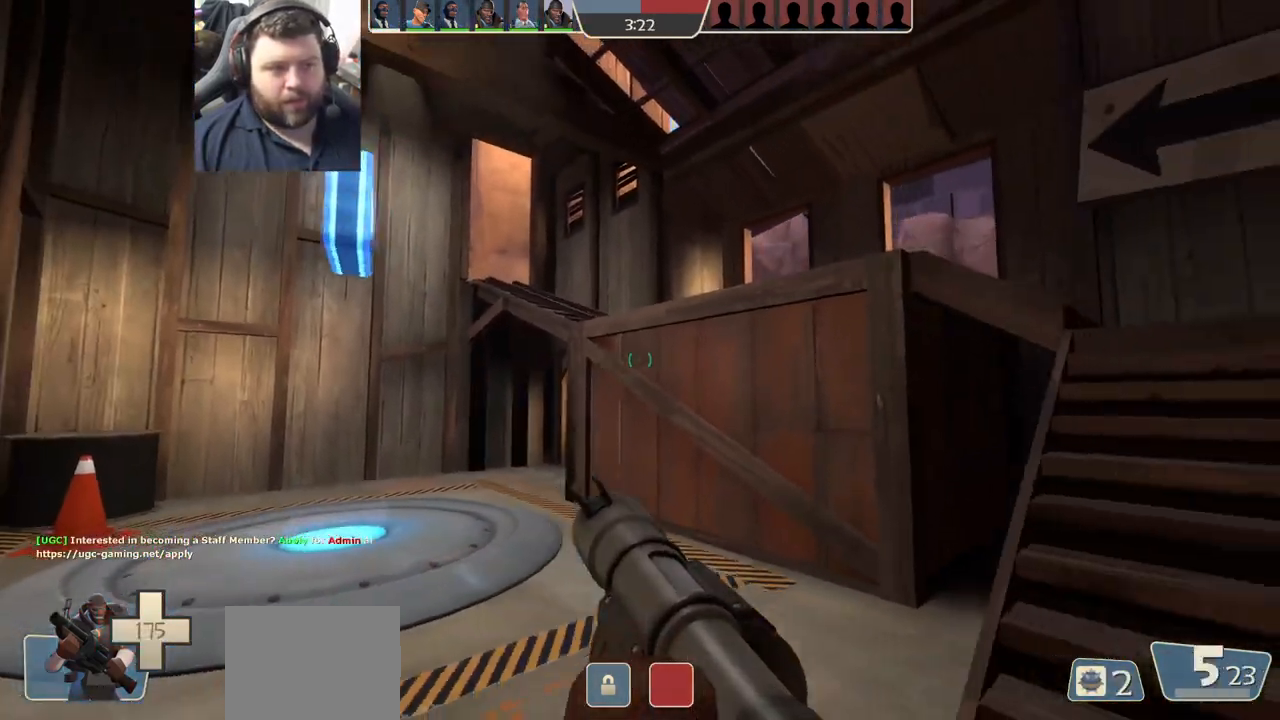
{"buttons": [], "left_stick": "up-right", "right_stick": "center", "events": [[67, "SQUARE", "up"], [150, "SQUARE", "down"], [233, "SQUARE", "up"], [317, "SQUARE", "down"], [400, "SQUARE", "up"]]}
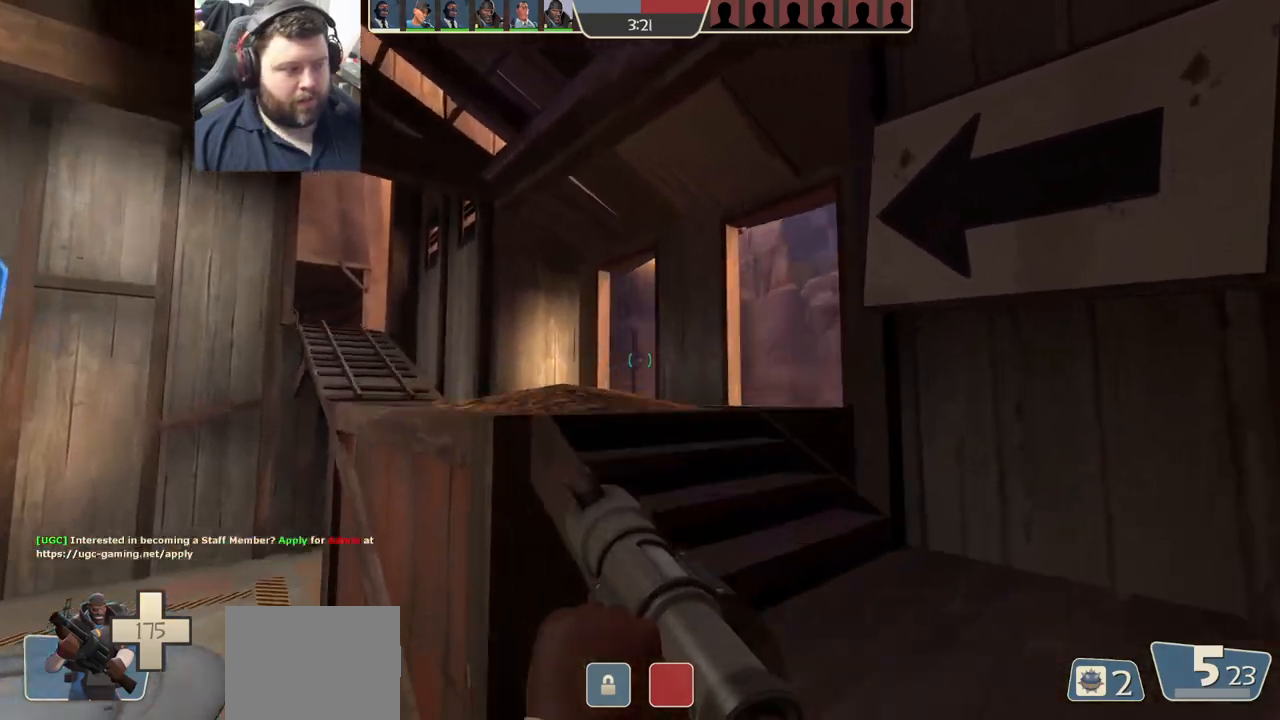
{"buttons": [], "left_stick": "up", "right_stick": "center", "events": [[50, "right_stick", "left"], [150, "right_stick", "center"], [250, "SQUARE", "down"], [300, "left_stick", "up"], [317, "SQUARE", "up"], [383, "SQUARE", "down"], [467, "SQUARE", "up"]]}
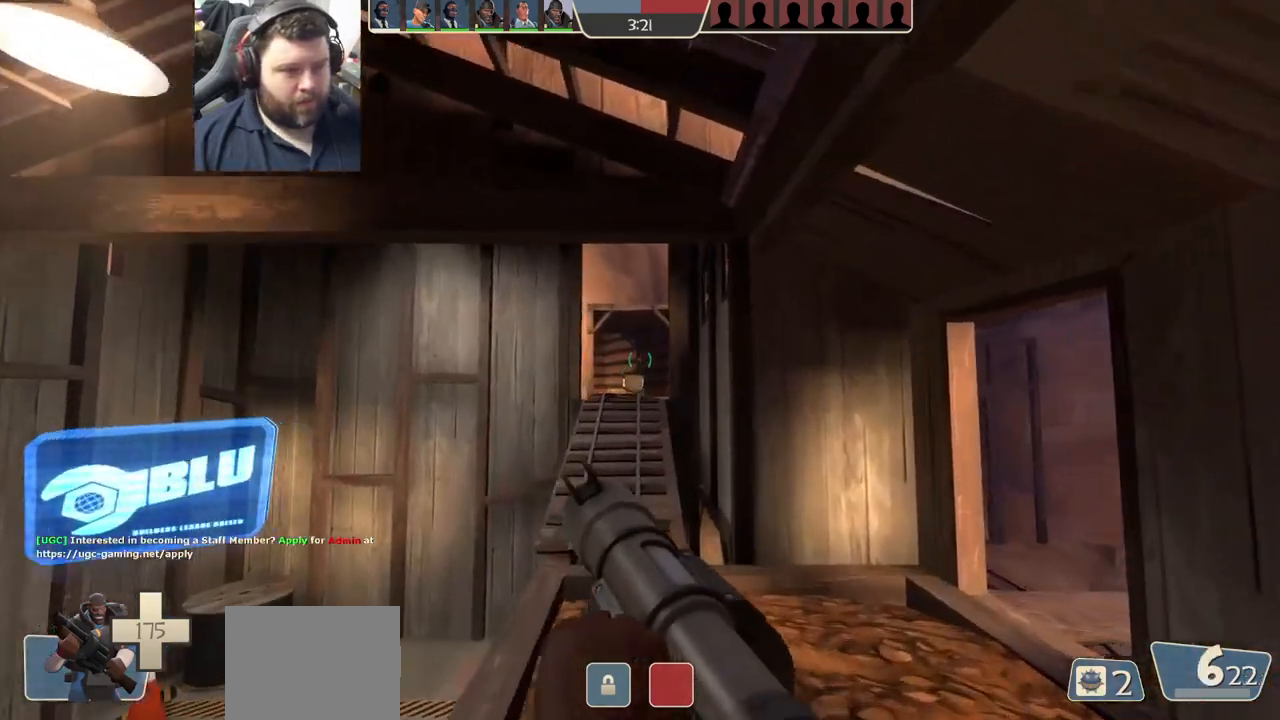
{"buttons": ["R2"], "left_stick": "up", "right_stick": "center", "events": [[67, "R2", "down"]]}
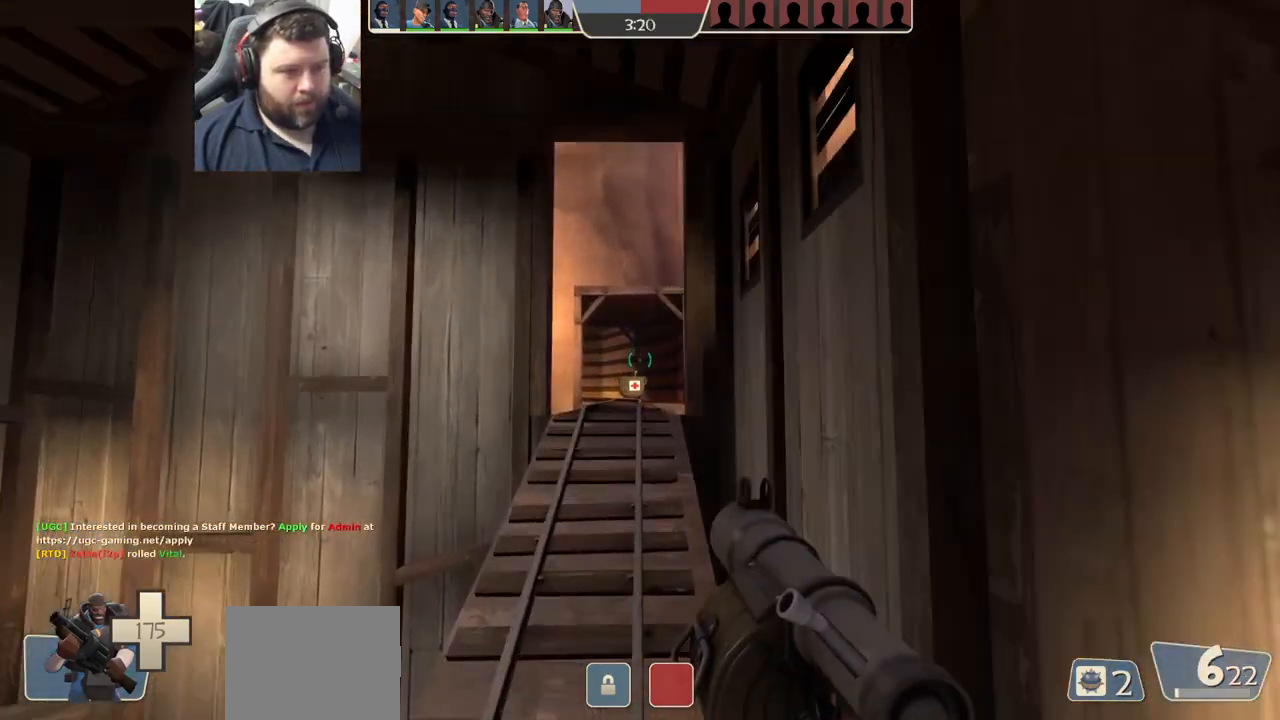
{"buttons": [], "left_stick": "up", "right_stick": "center", "events": [[183, "R2", "up"], [350, "SQUARE", "down"], [433, "SQUARE", "up"]]}
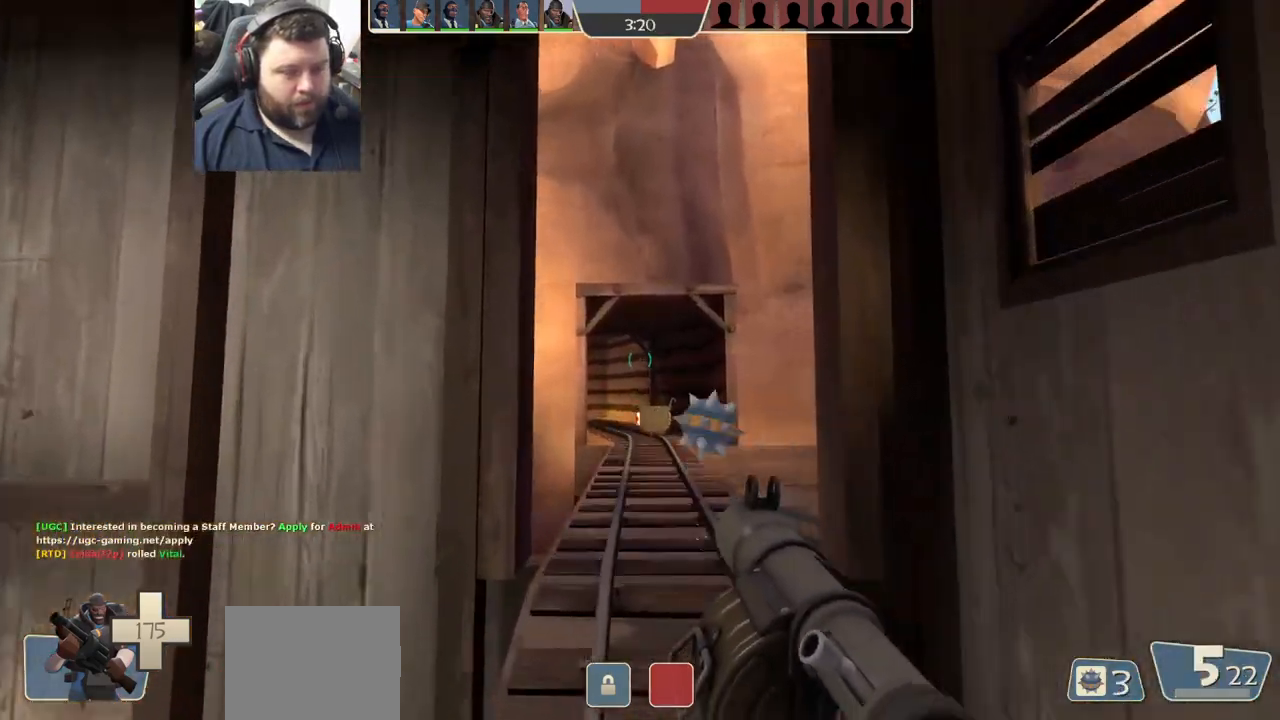
{"buttons": [], "left_stick": "up", "right_stick": "center", "events": [[17, "SQUARE", "down"], [83, "SQUARE", "up"], [167, "SQUARE", "down"], [233, "SQUARE", "up"], [317, "SQUARE", "down"], [400, "SQUARE", "up"]]}
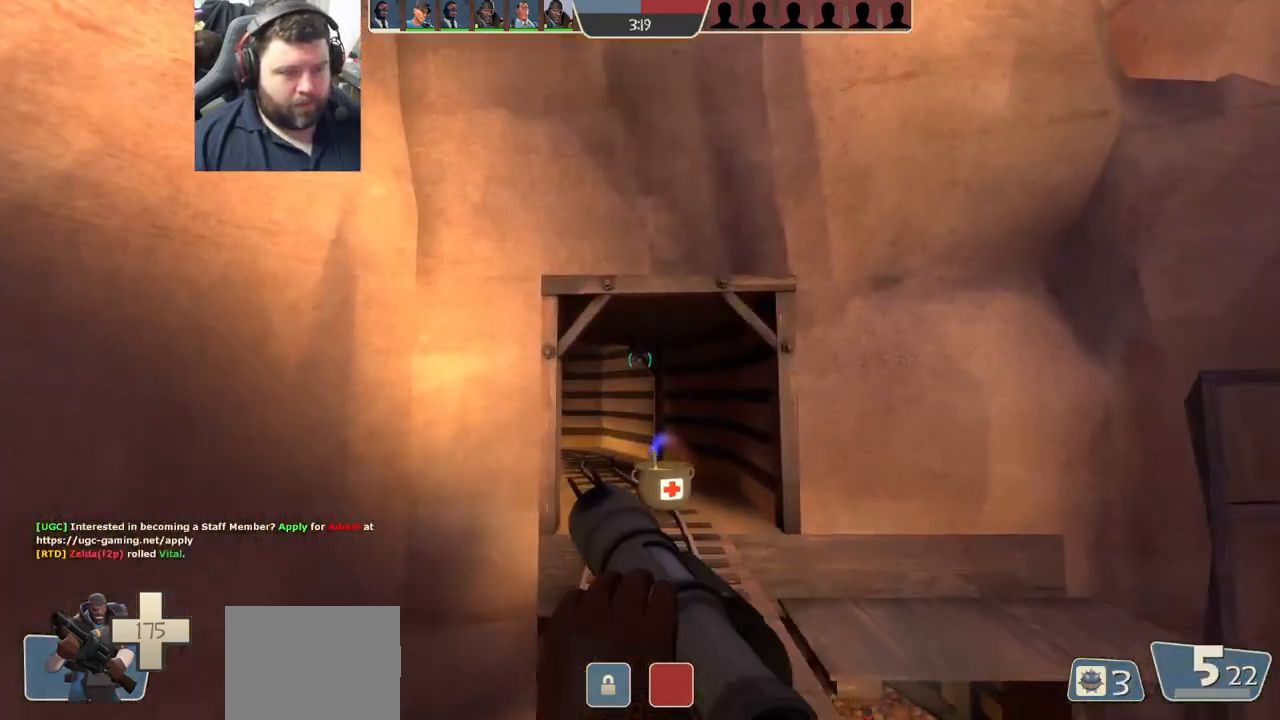
{"buttons": [], "left_stick": "up", "right_stick": "center", "events": [[267, "right_stick", "up"], [367, "right_stick", "center"]]}
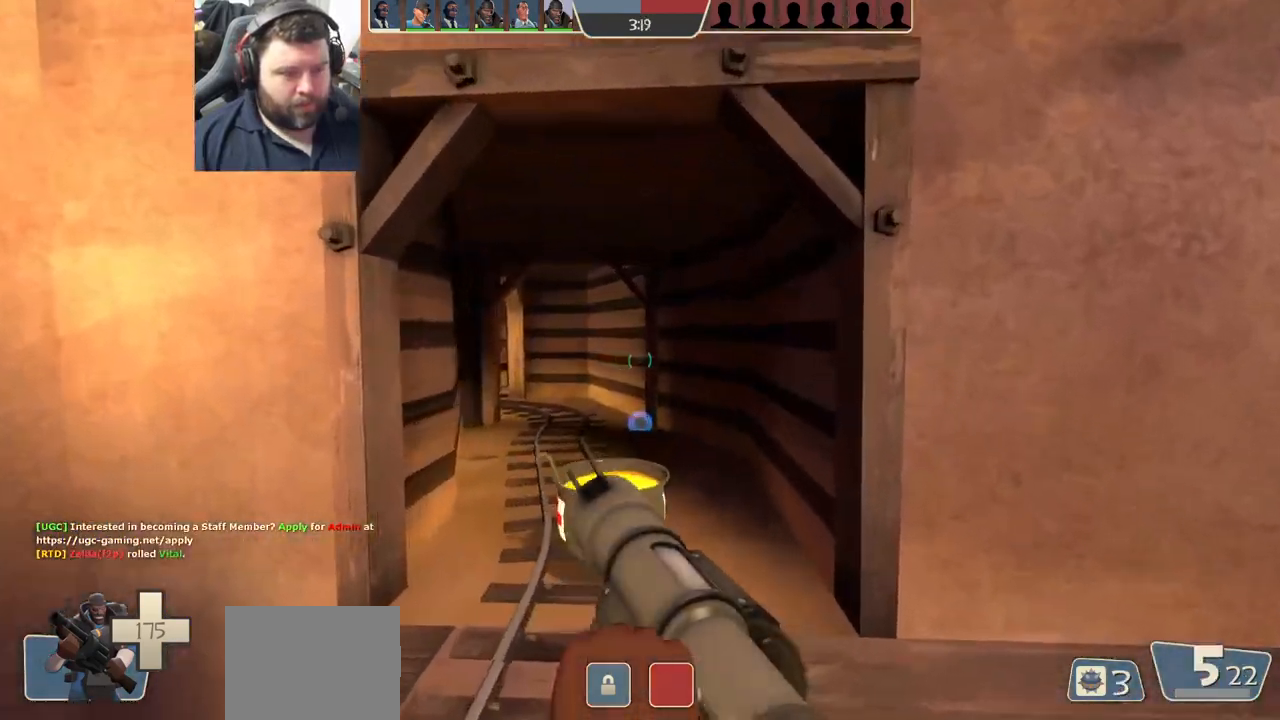
{"buttons": [], "left_stick": "up-right", "right_stick": "left", "events": [[400, "right_stick", "left"], [433, "left_stick", "up-right"]]}
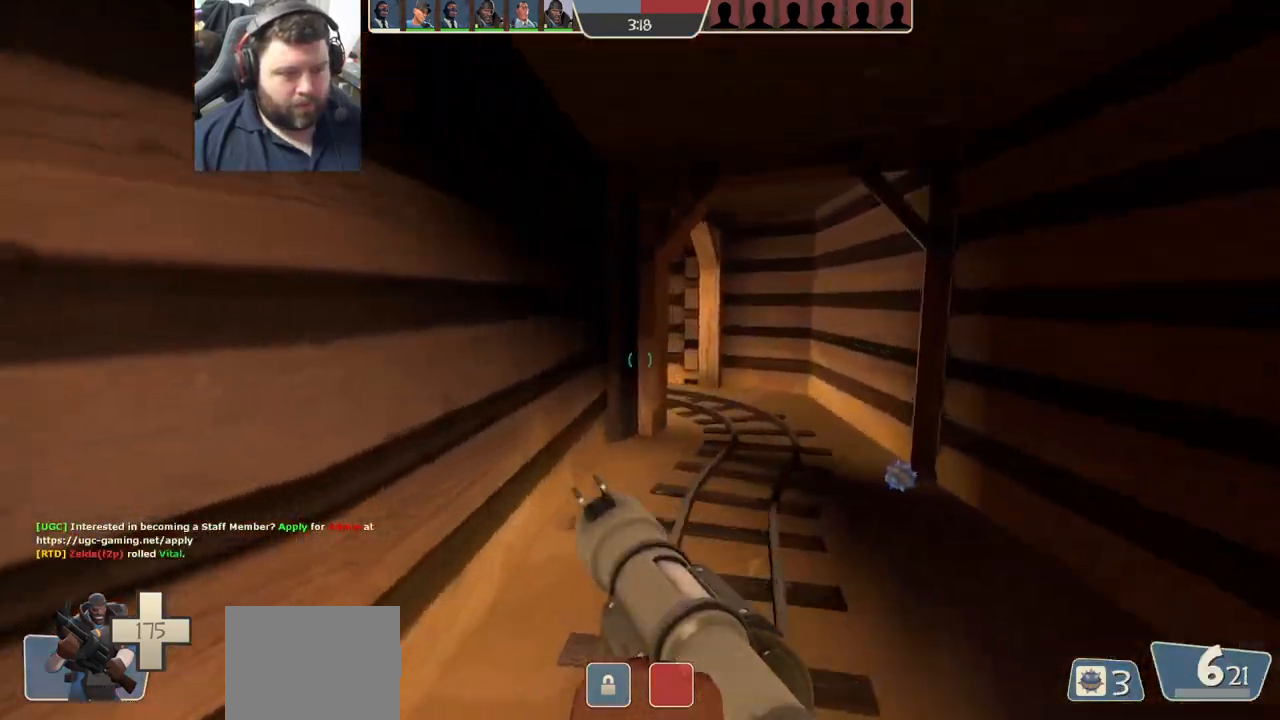
{"buttons": [], "left_stick": "up-right", "right_stick": "center", "events": [[33, "right_stick", "center"], [167, "right_stick", "left"], [283, "right_stick", "center"]]}
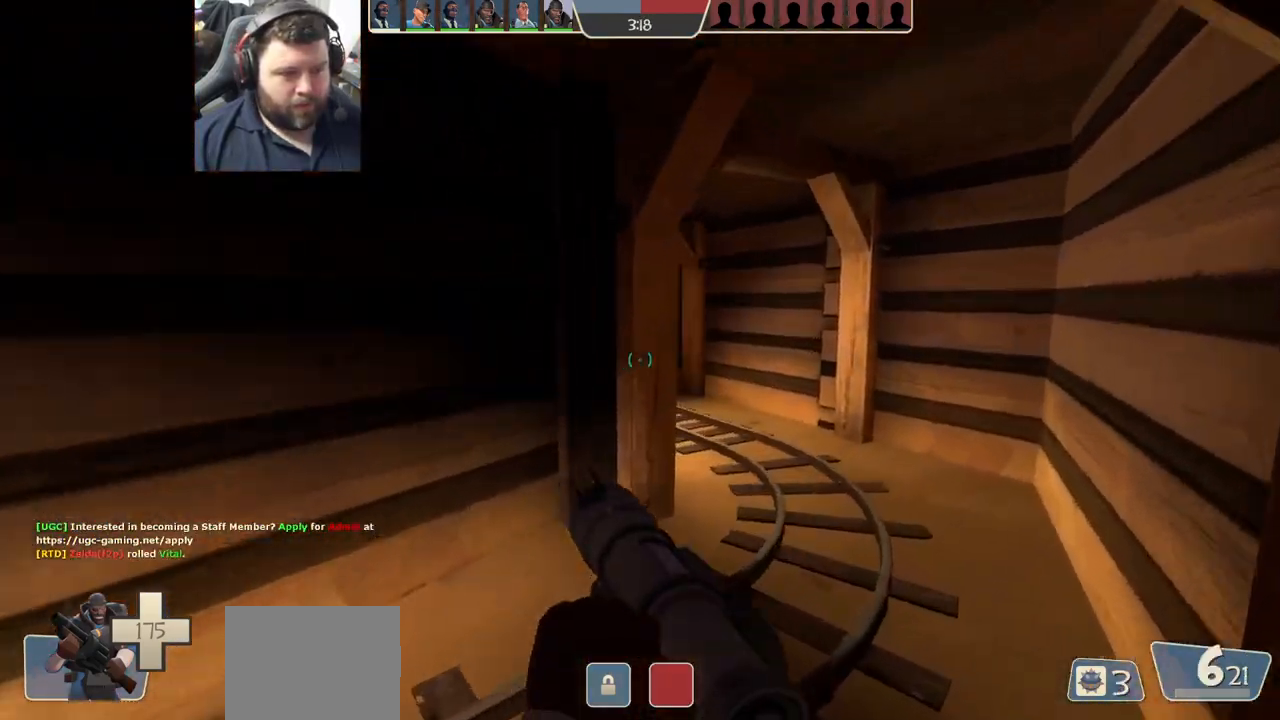
{"buttons": [], "left_stick": "up", "right_stick": "center", "events": [[500, "left_stick", "up"]]}
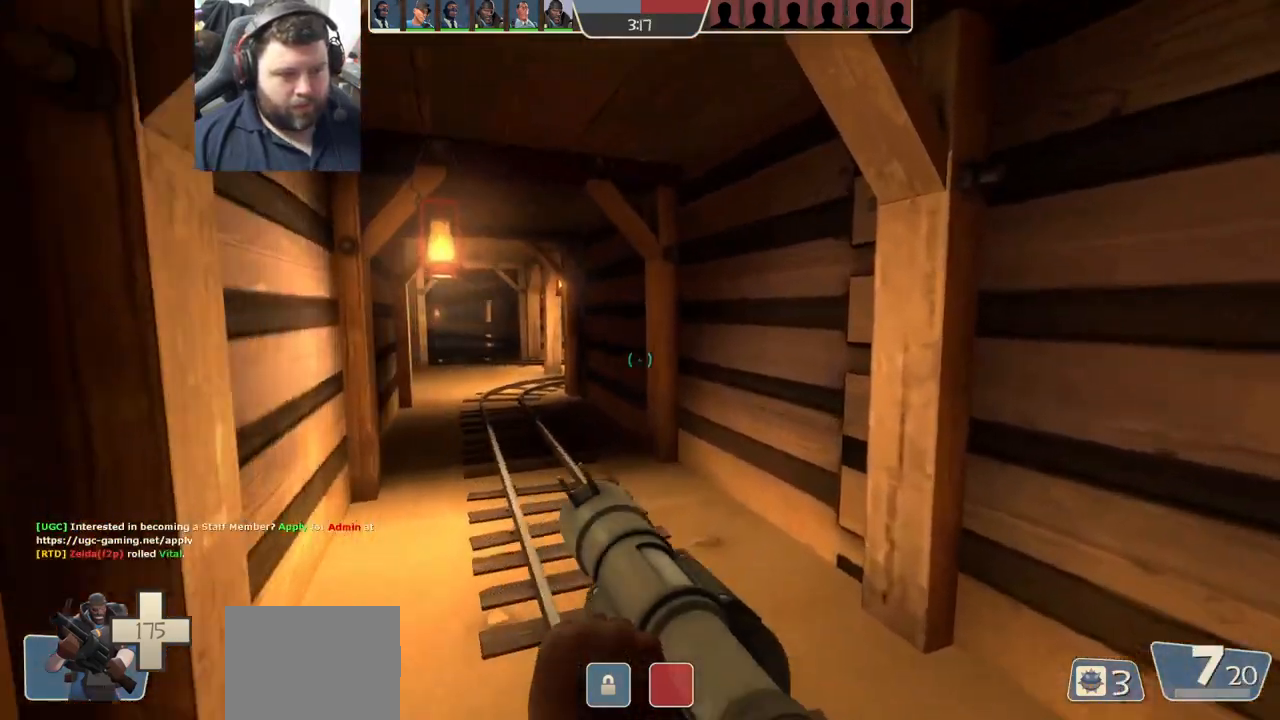
{"buttons": [], "left_stick": "up-left", "right_stick": "center", "events": [[17, "SQUARE", "down"], [83, "SQUARE", "up"], [183, "SQUARE", "down"], [250, "SQUARE", "up"], [333, "SQUARE", "down"], [400, "SQUARE", "up"], [500, "left_stick", "up-left"]]}
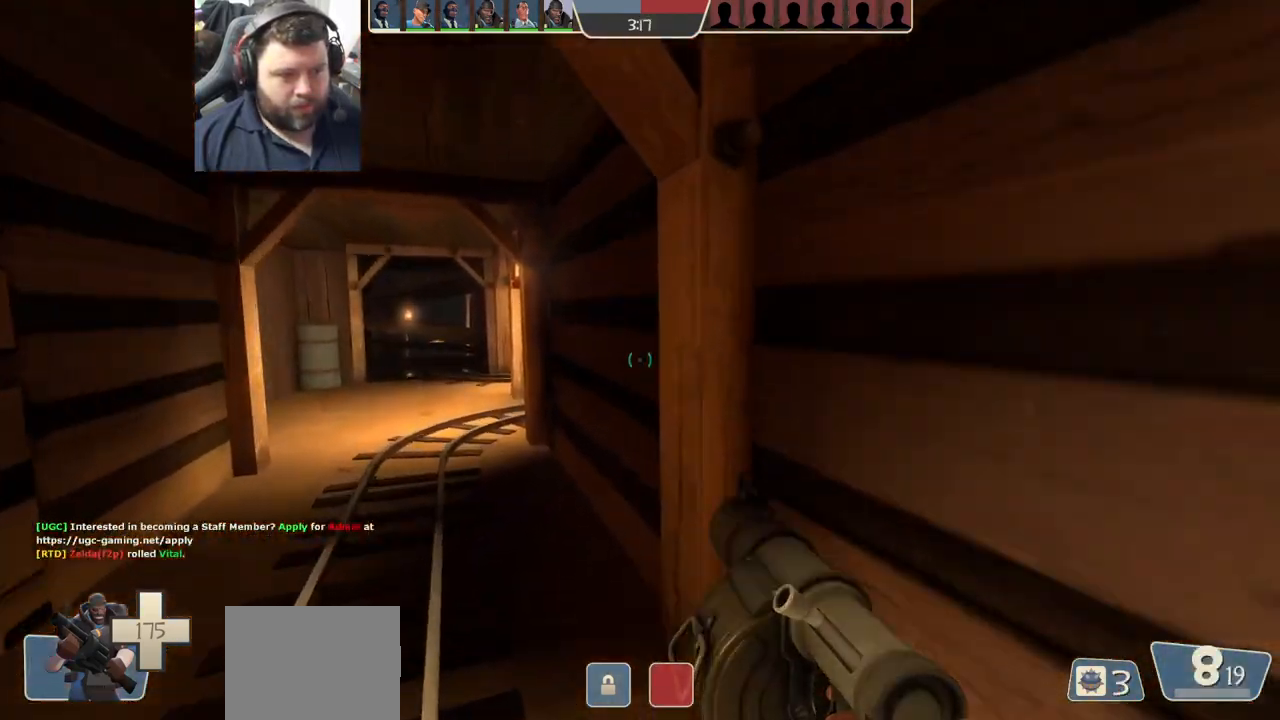
{"buttons": [], "left_stick": "up-left", "right_stick": "center", "events": []}
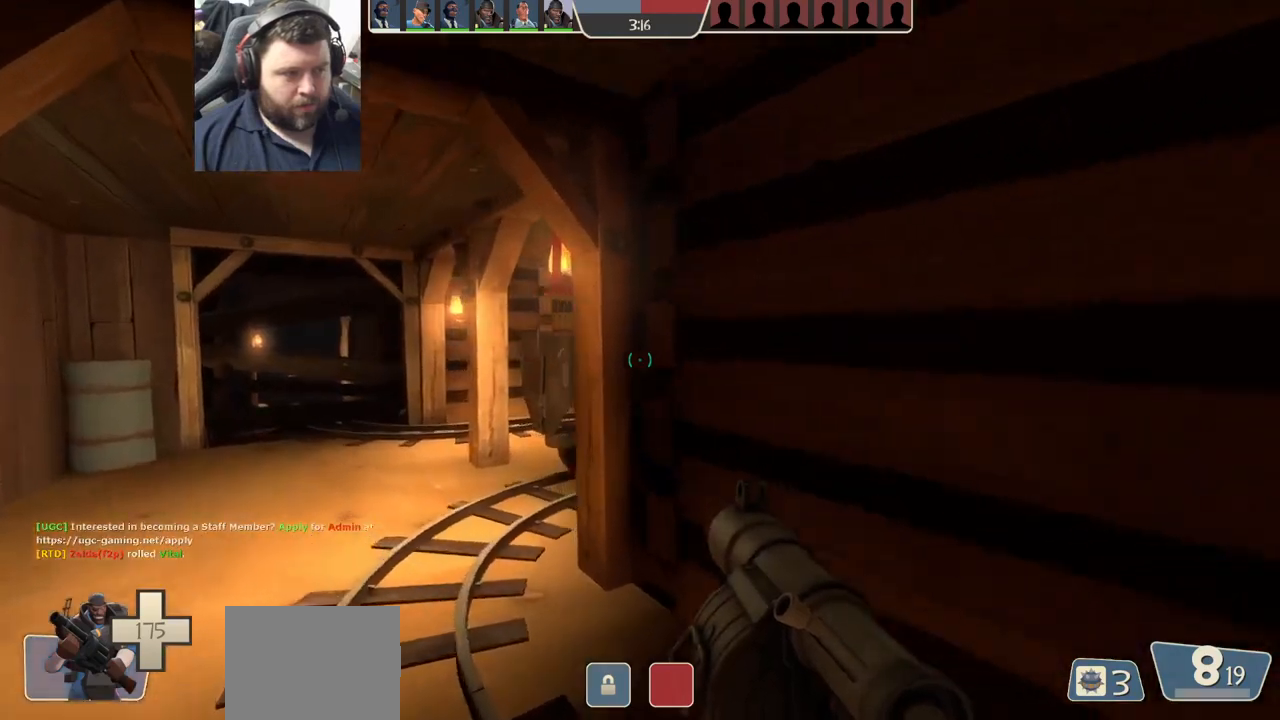
{"buttons": [], "left_stick": "left", "right_stick": "right", "events": [[17, "right_stick", "right"], [100, "right_stick", "center"], [167, "left_stick", "left"], [183, "L2", "down"], [183, "SQUARE", "down"], [267, "SQUARE", "up"], [300, "L2", "up"], [450, "right_stick", "right"]]}
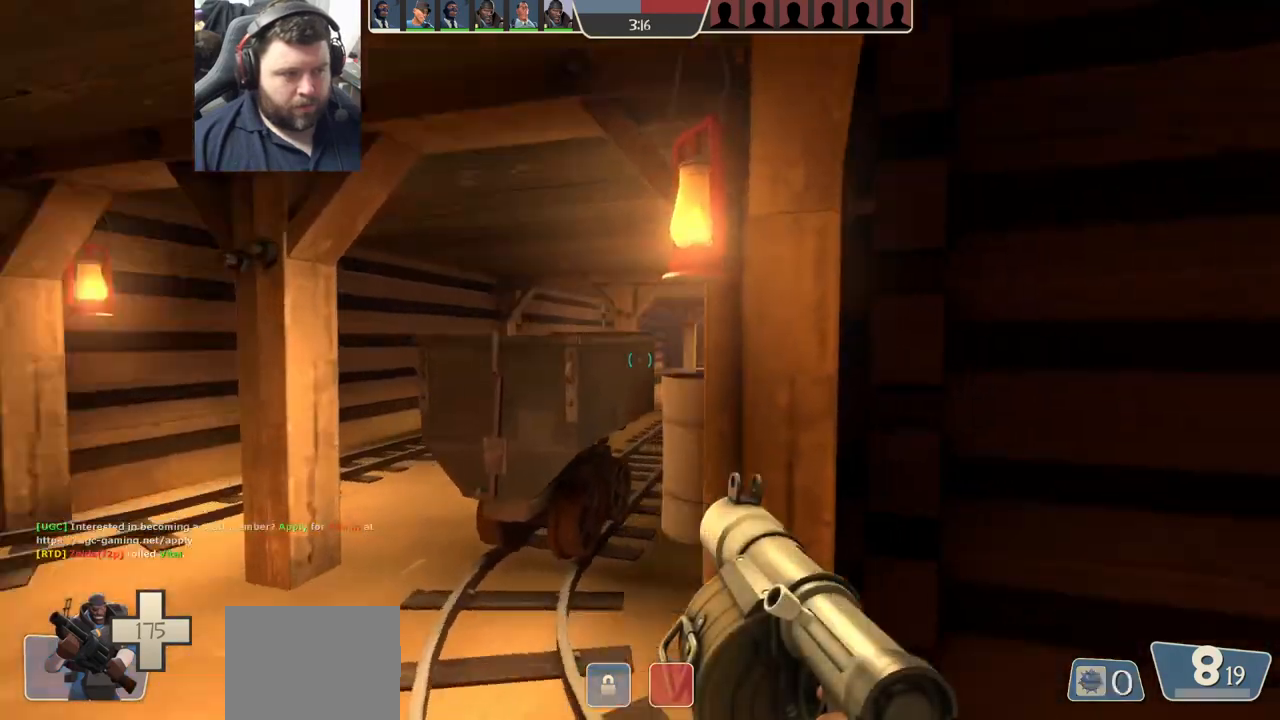
{"buttons": [], "left_stick": "up-left", "right_stick": "center", "events": [[67, "right_stick", "center"], [433, "SQUARE", "down"], [450, "left_stick", "up-left"], [483, "SQUARE", "up"]]}
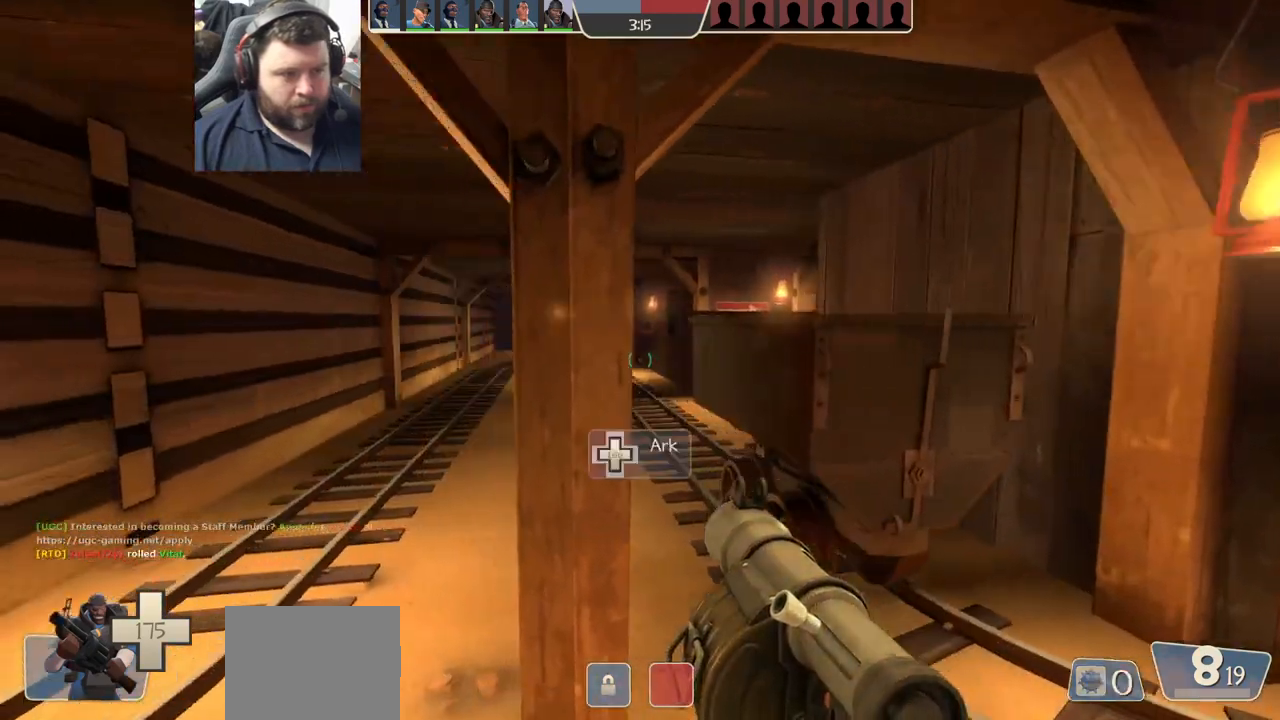
{"buttons": [], "left_stick": "up-left", "right_stick": "center", "events": [[217, "right_stick", "right"], [350, "right_stick", "center"]]}
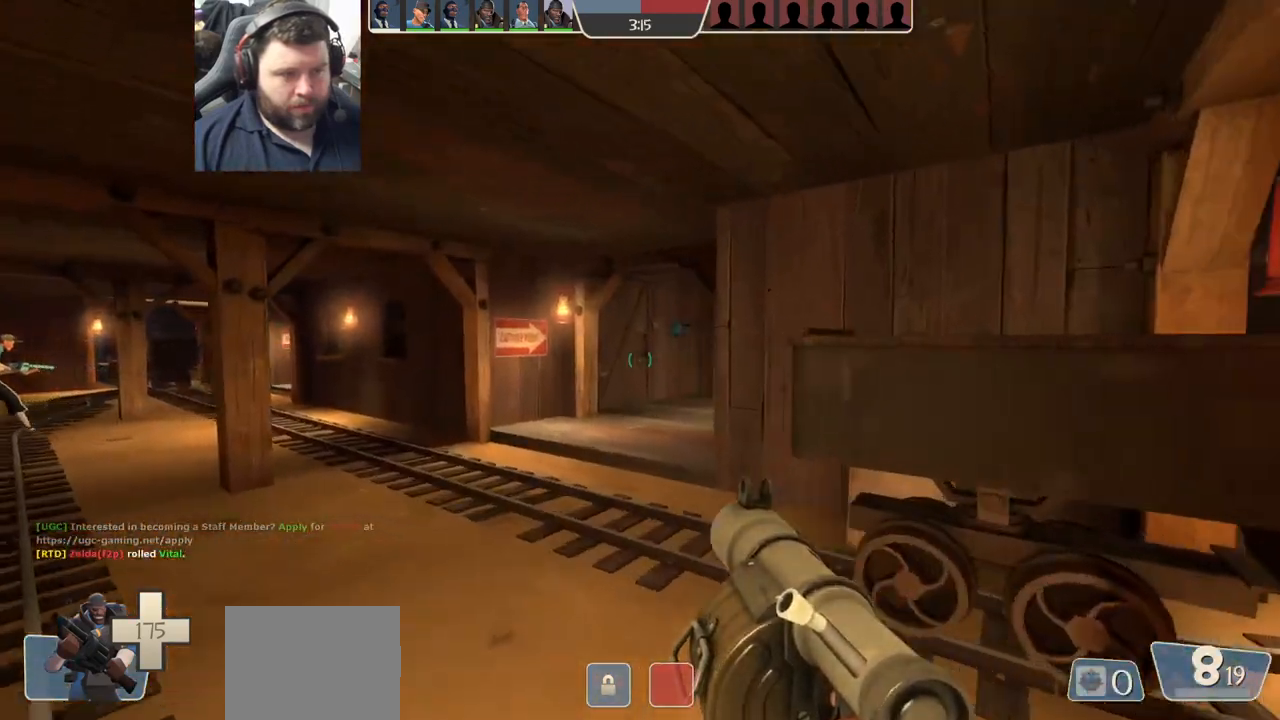
{"buttons": ["SQUARE"], "left_stick": "up", "right_stick": "center", "events": [[167, "SQUARE", "down"], [217, "left_stick", "up"], [233, "SQUARE", "up"], [333, "SQUARE", "down"], [383, "SQUARE", "up"], [467, "SQUARE", "down"]]}
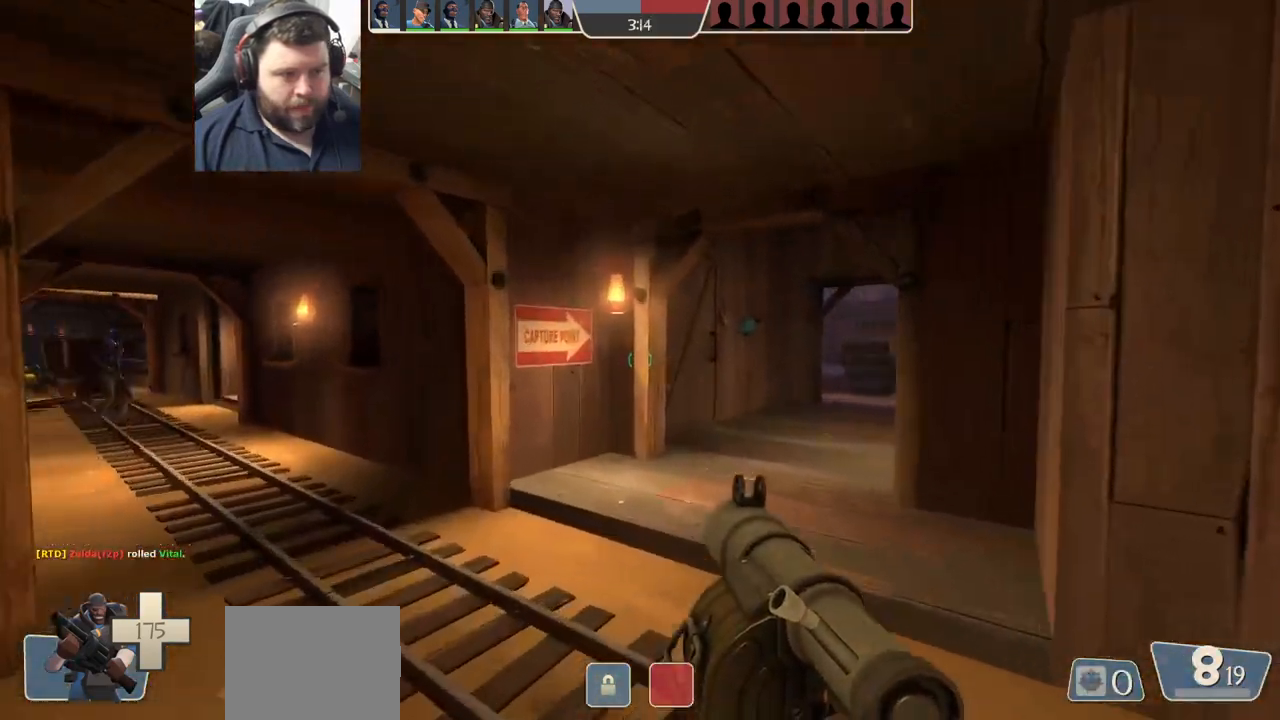
{"buttons": ["R2"], "left_stick": "up", "right_stick": "center", "events": [[50, "SQUARE", "up"], [267, "right_stick", "right"], [367, "right_stick", "center"], [400, "R2", "down"]]}
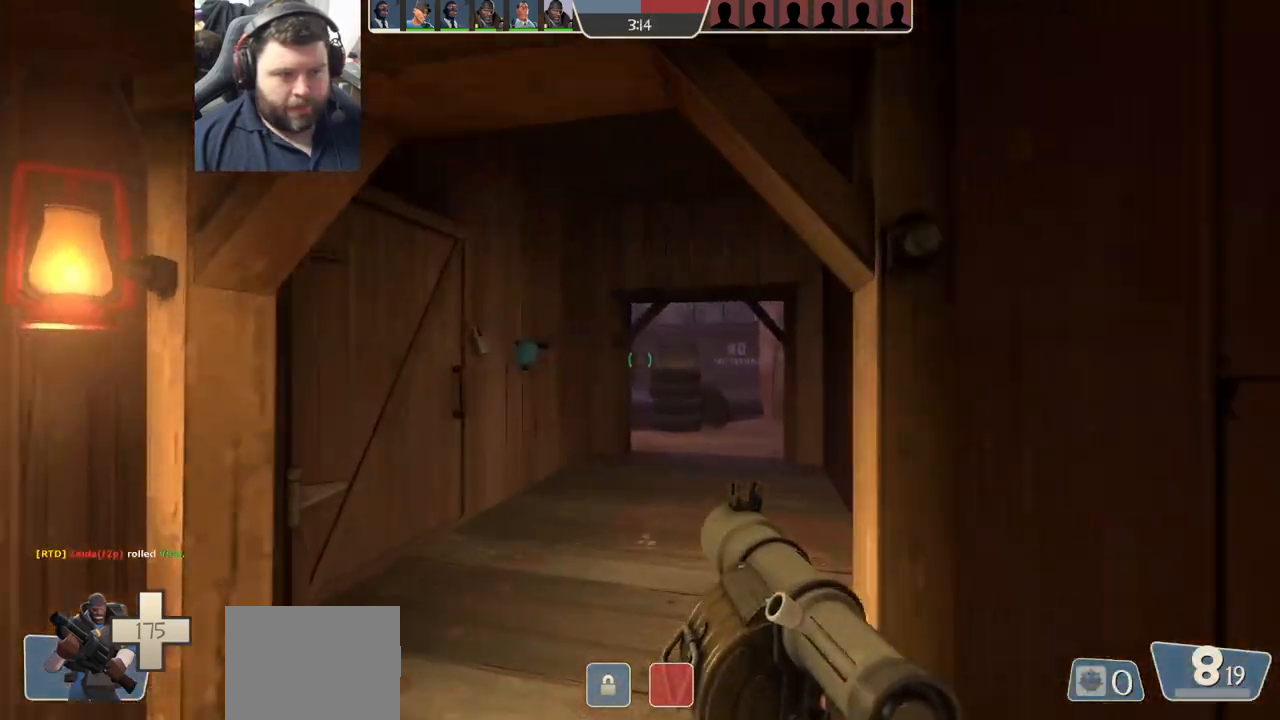
{"buttons": ["R2"], "left_stick": "up", "right_stick": "center", "events": [[67, "left_stick", "up-right"], [333, "left_stick", "up"]]}
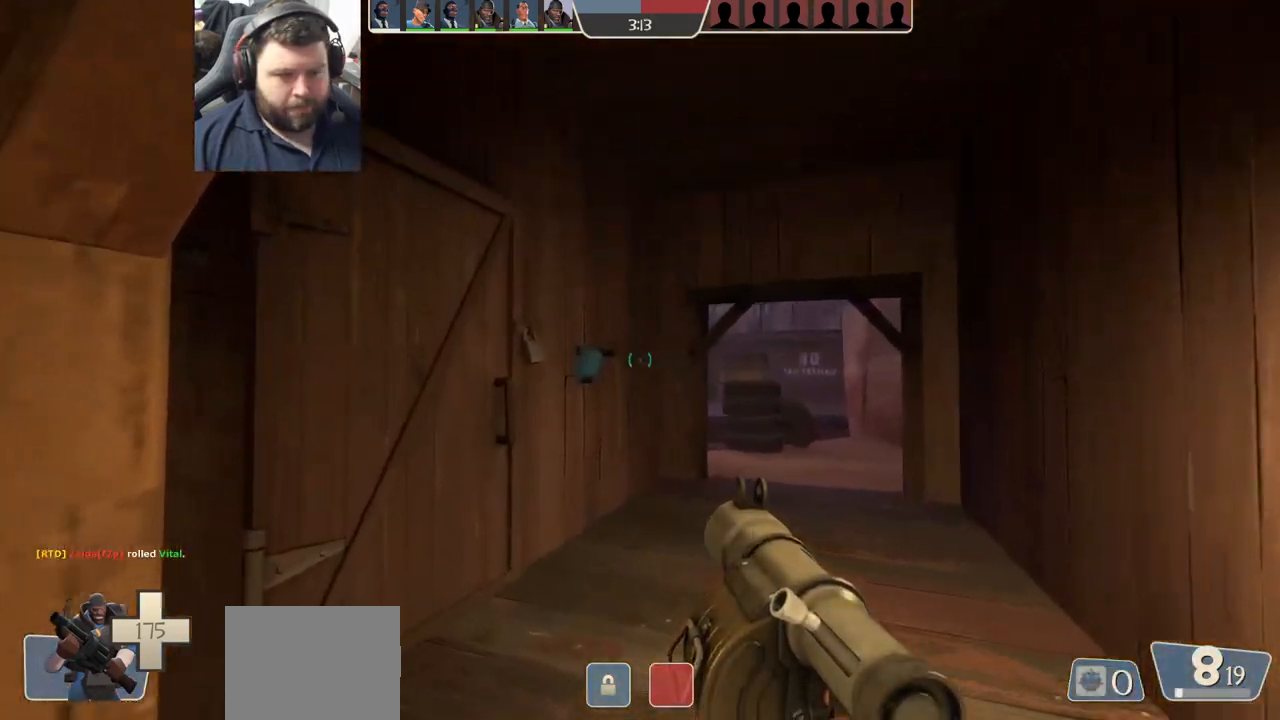
{"buttons": ["R2"], "left_stick": "up-right", "right_stick": "center", "events": [[33, "left_stick", "up-right"]]}
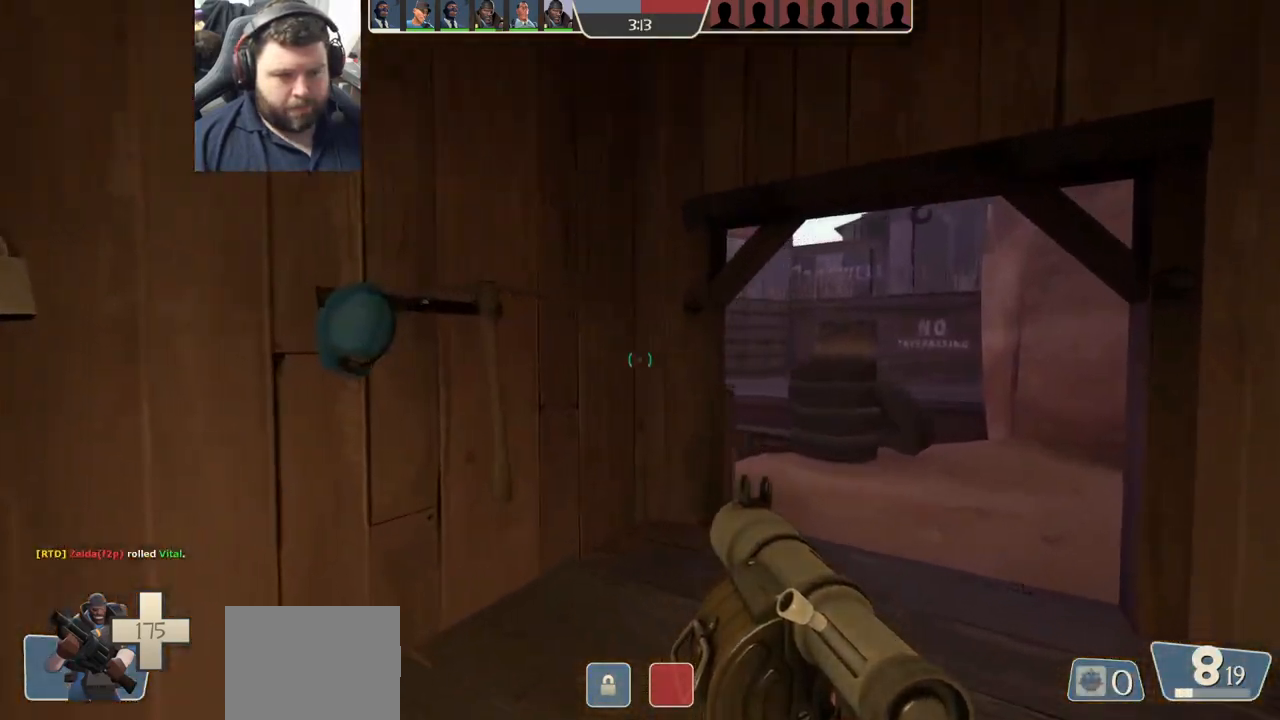
{"buttons": ["R2"], "left_stick": "up-right", "right_stick": "center", "events": []}
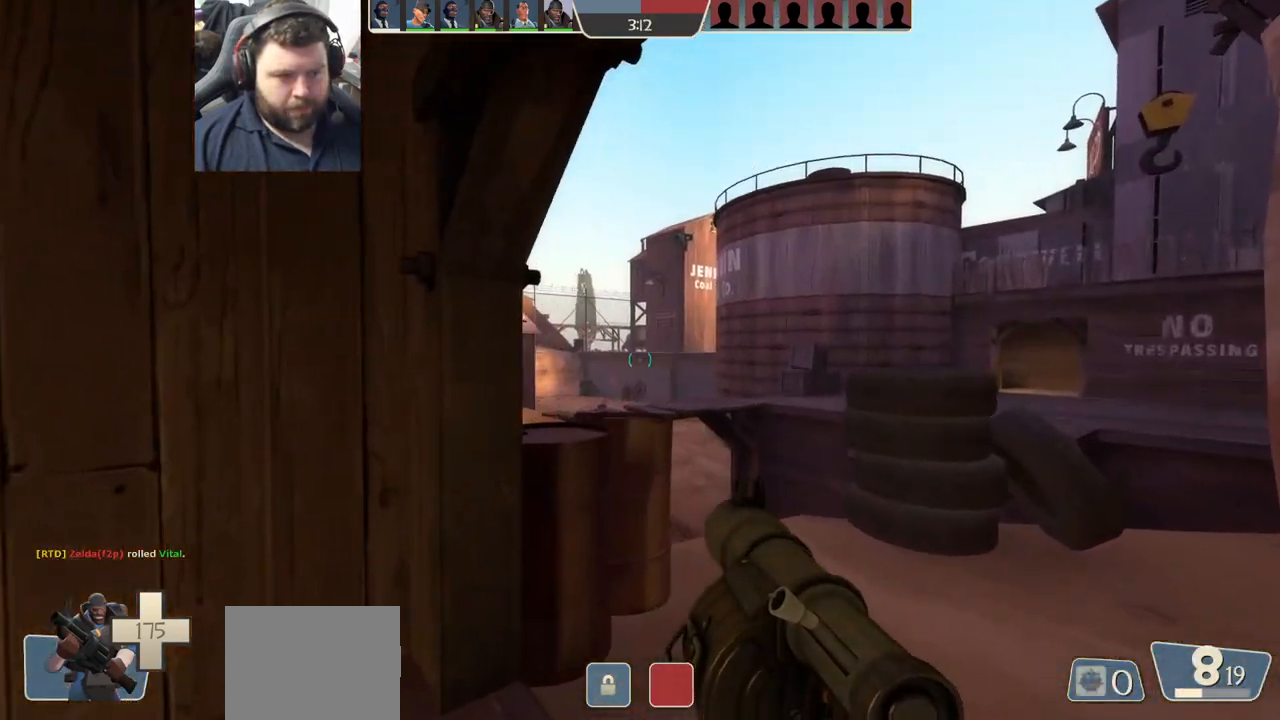
{"buttons": [], "left_stick": "up-right", "right_stick": "center", "events": [[283, "R2", "up"]]}
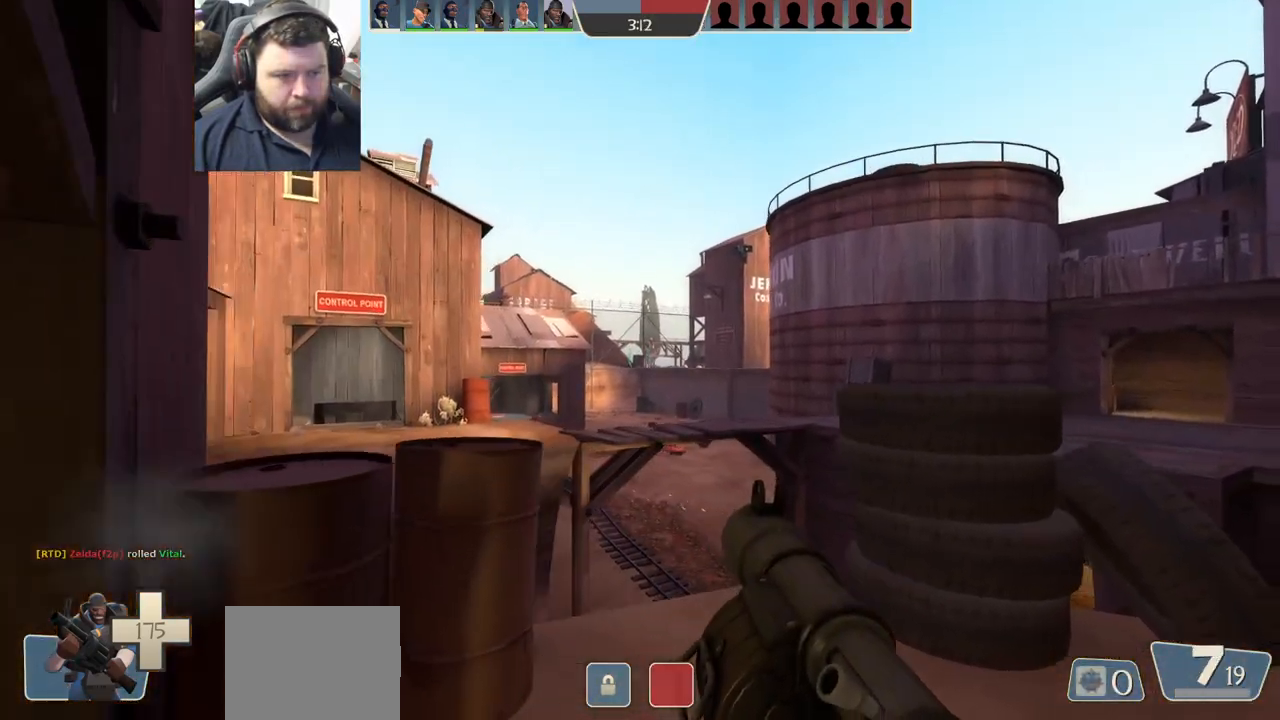
{"buttons": ["R2"], "left_stick": "center", "right_stick": "center", "events": [[233, "R2", "down"], [283, "left_stick", "center"]]}
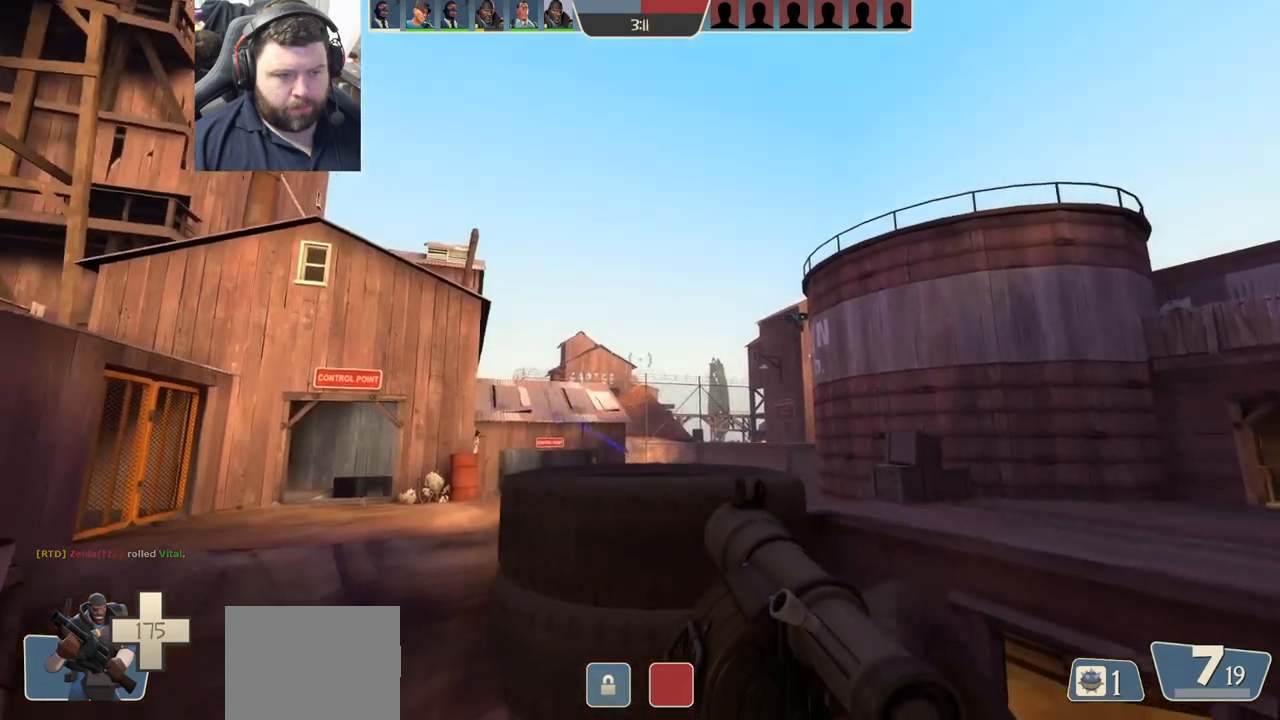
{"buttons": ["R2"], "left_stick": "center", "right_stick": "center", "events": [[283, "R2", "up"], [383, "right_stick", "right"], [483, "R2", "down"], [483, "right_stick", "center"]]}
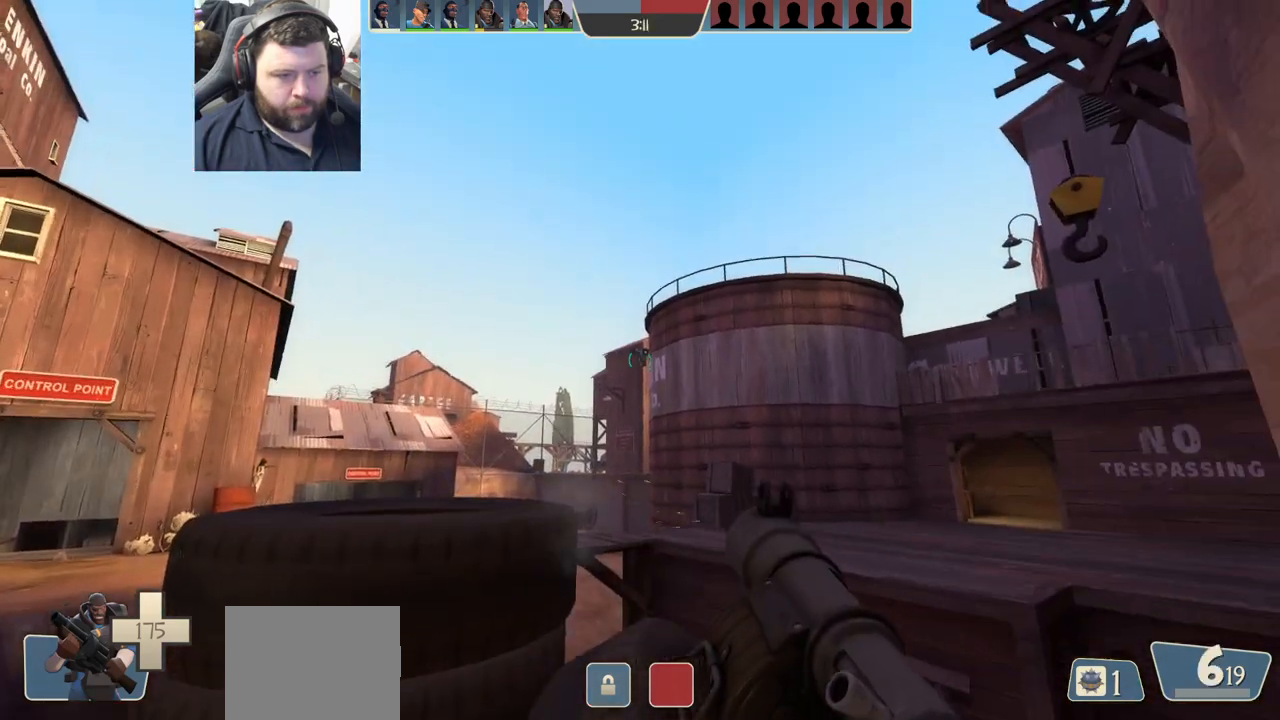
{"buttons": ["R2"], "left_stick": "center", "right_stick": "center", "events": [[167, "right_stick", "left"], [233, "right_stick", "center"]]}
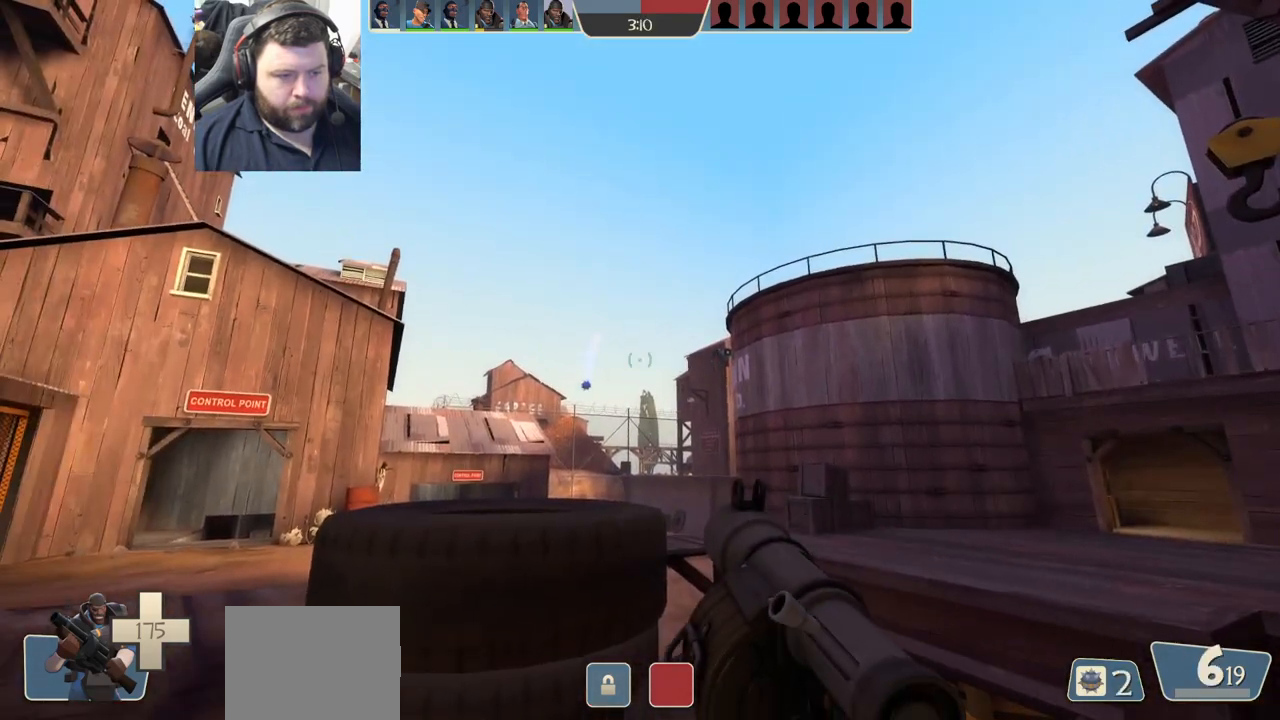
{"buttons": ["R2"], "left_stick": "center", "right_stick": "center", "events": [[67, "right_stick", "left"], [133, "right_stick", "center"], [250, "R2", "up"], [433, "R2", "down"]]}
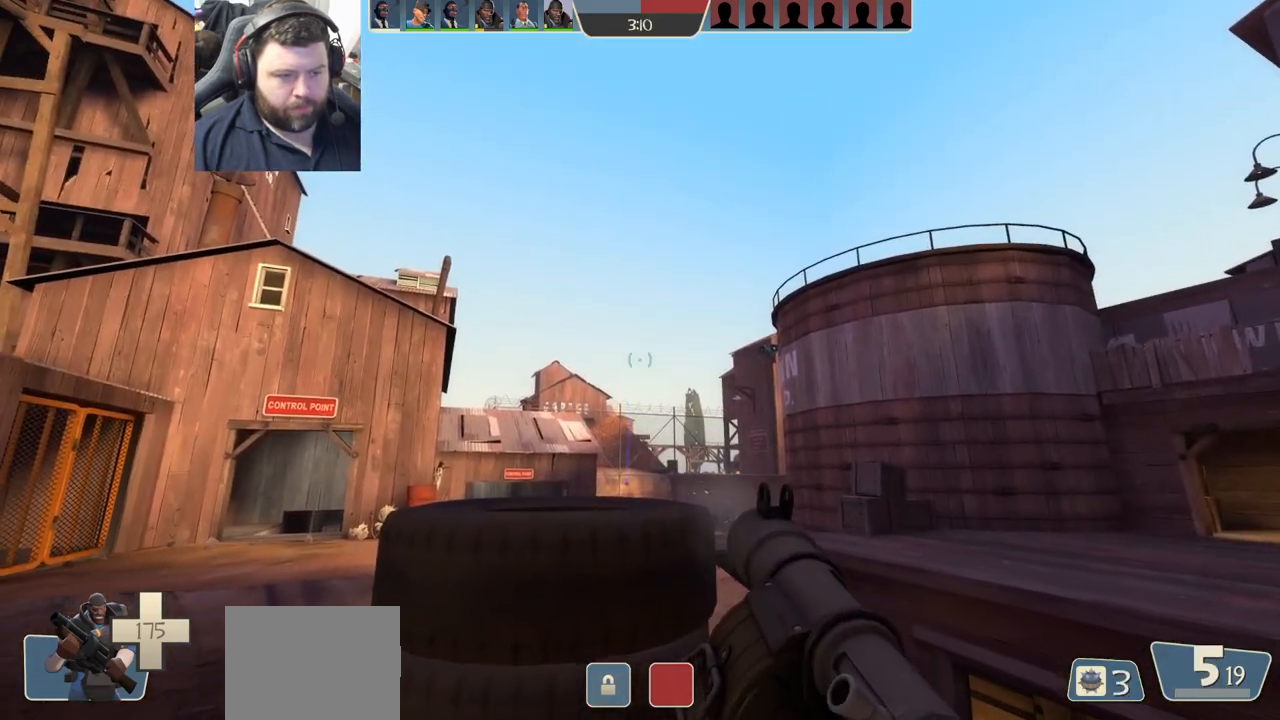
{"buttons": ["R2"], "left_stick": "center", "right_stick": "center", "events": []}